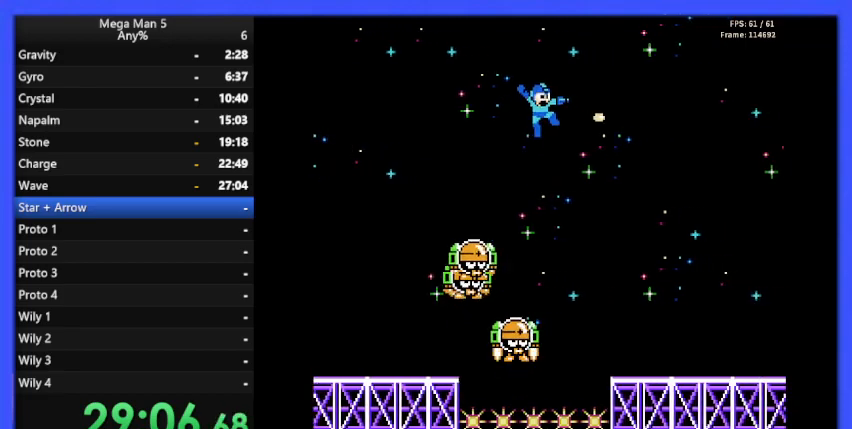
Gameplay with a controller (Nintendo layout); each line is a JSON object with the inputs held at the frame after it. "events" lists button and stick changes between this image and that frame as [ms after this image, input, new state], when the widget could be followed in between. Not read: L3 R3.
{"buttons": ["B", "DPAD_RIGHT"], "events": []}
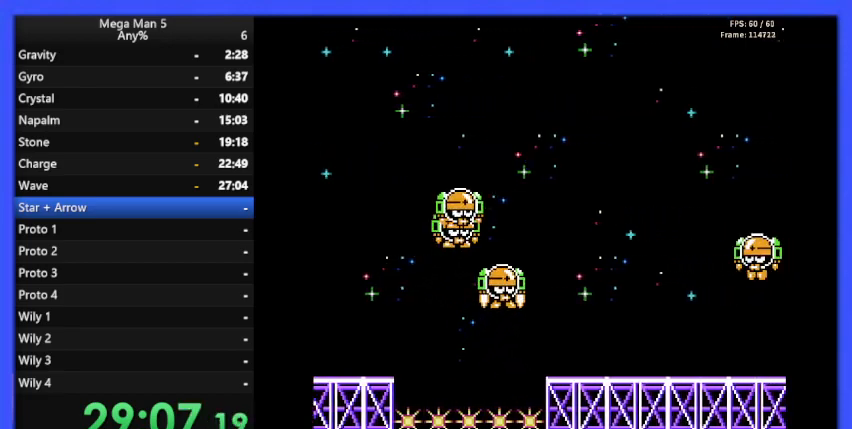
{"buttons": ["B", "DPAD_RIGHT"], "events": []}
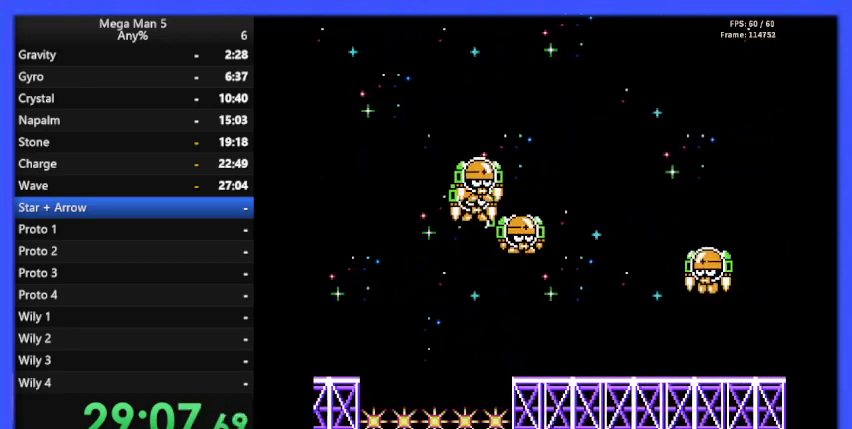
{"buttons": ["B", "DPAD_RIGHT"], "events": [[267, "DPAD_DOWN", "down"], [300, "A", "down"], [400, "DPAD_DOWN", "up"], [433, "A", "up"]]}
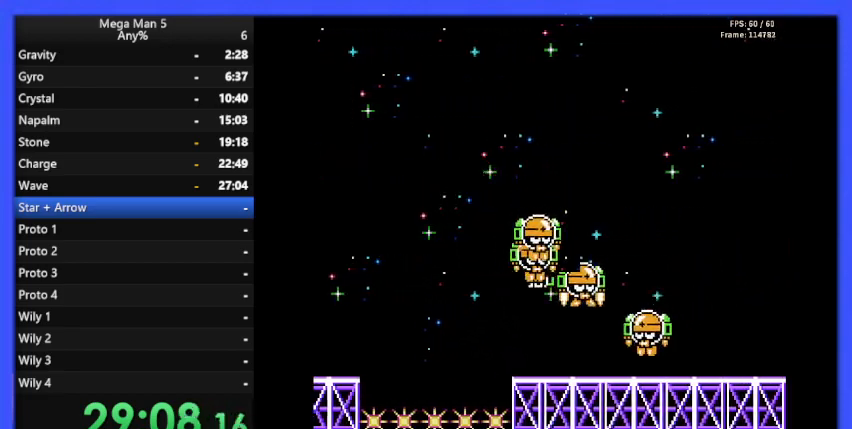
{"buttons": ["B", "DPAD_RIGHT"], "events": []}
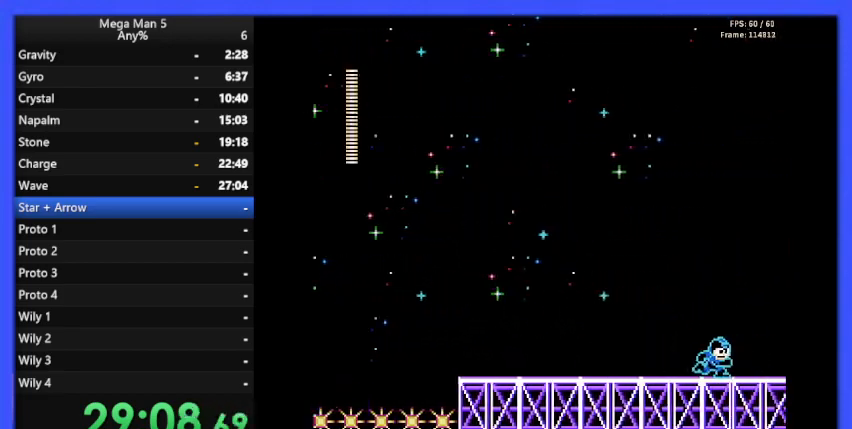
{"buttons": ["B", "DPAD_RIGHT"], "events": []}
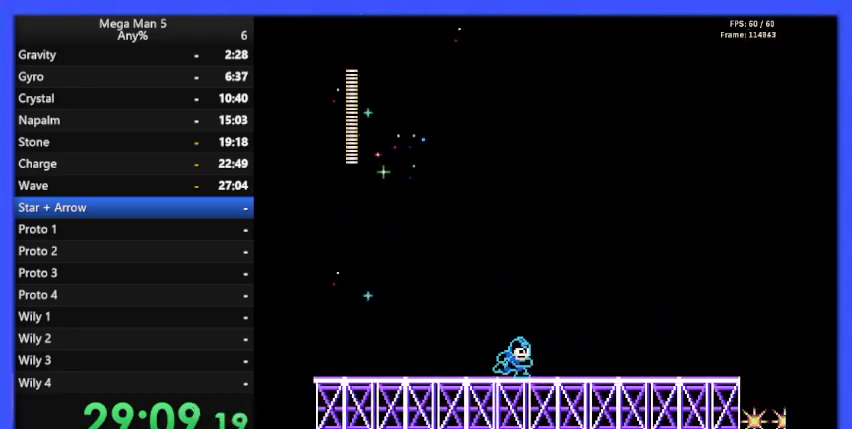
{"buttons": ["B", "DPAD_RIGHT"], "events": []}
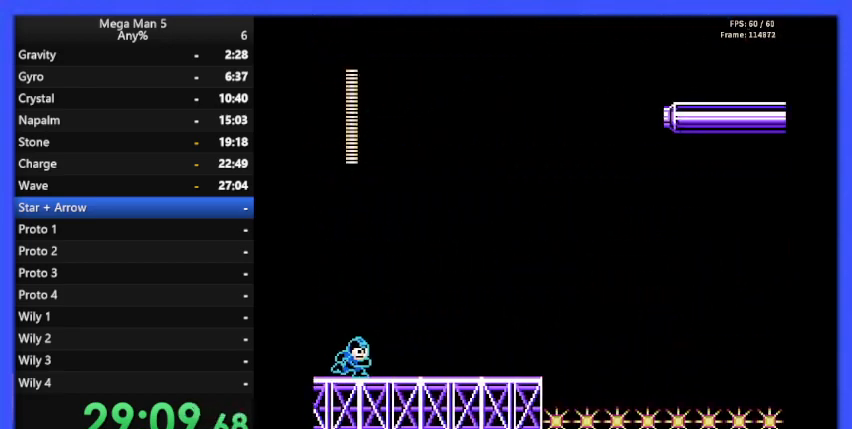
{"buttons": ["B", "DPAD_RIGHT"], "events": []}
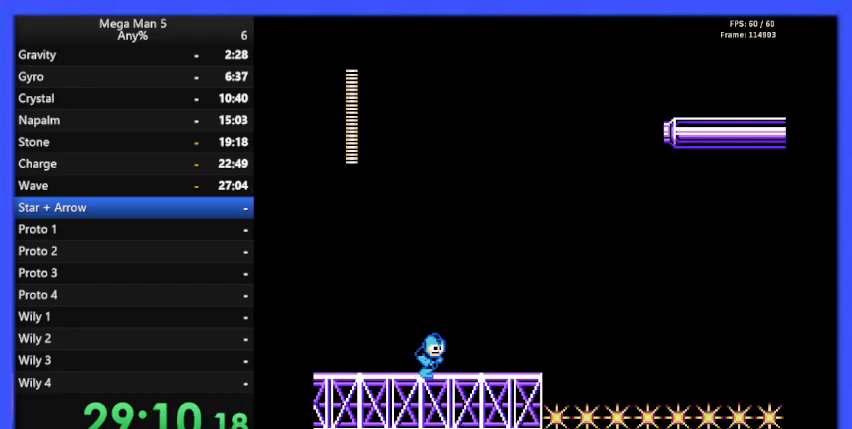
{"buttons": ["B", "DPAD_RIGHT"], "events": []}
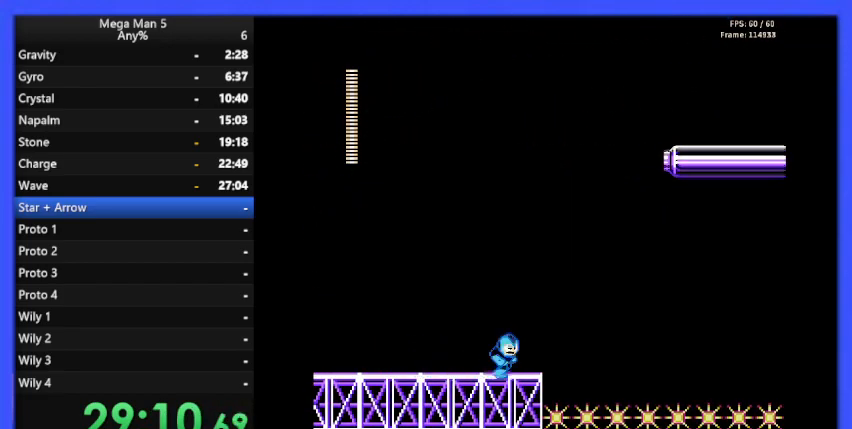
{"buttons": ["A", "B", "DPAD_RIGHT"], "events": [[67, "A", "down"]]}
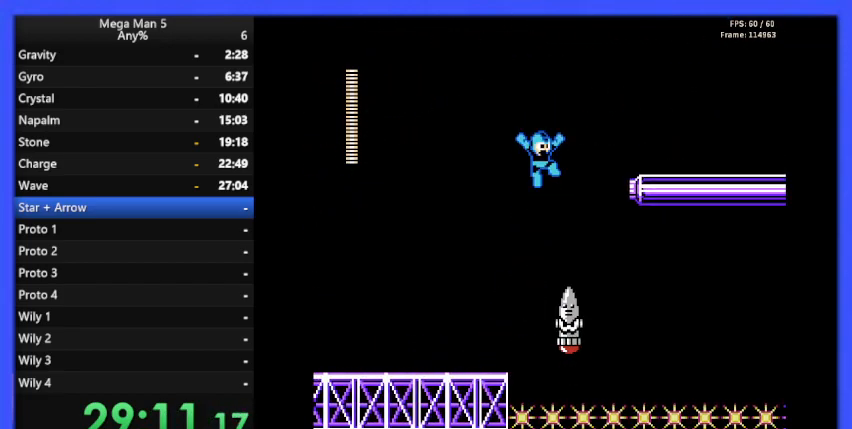
{"buttons": ["B", "DPAD_RIGHT"], "events": [[467, "A", "up"]]}
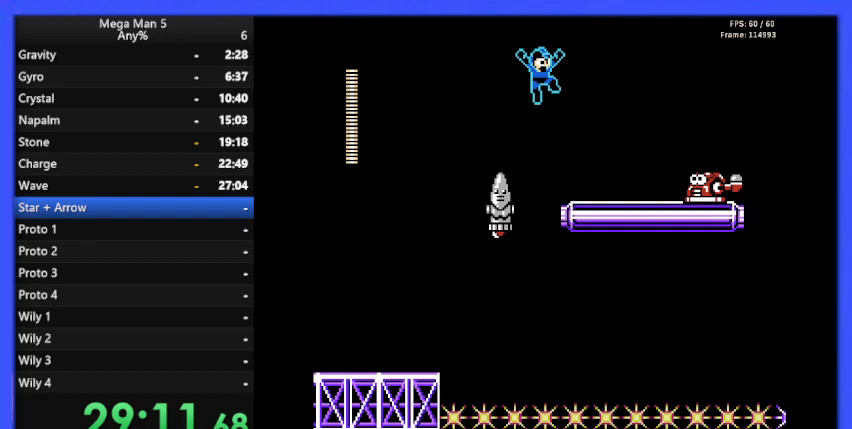
{"buttons": ["B", "DPAD_RIGHT"], "events": []}
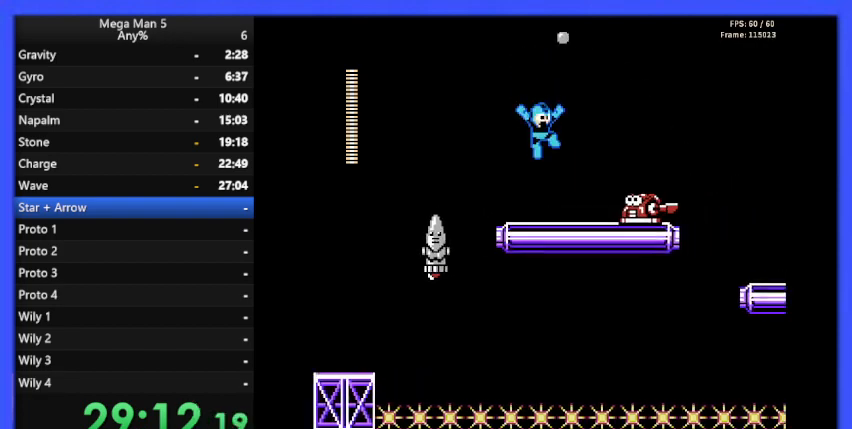
{"buttons": ["B", "DPAD_RIGHT"], "events": [[233, "B", "up"], [333, "B", "down"]]}
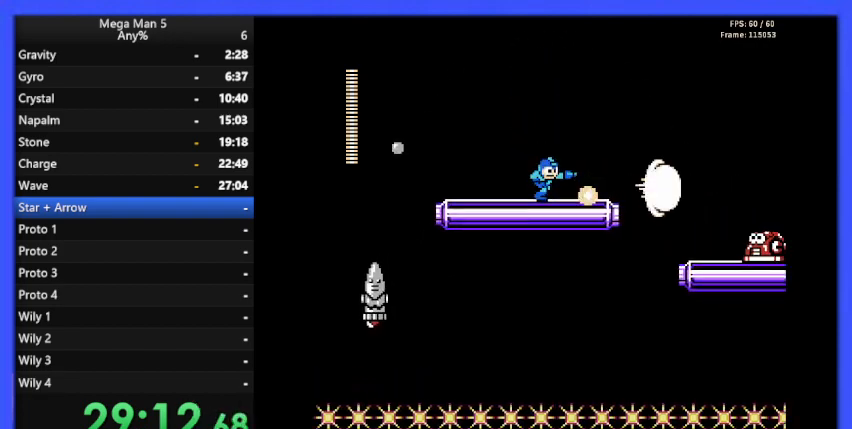
{"buttons": ["B", "DPAD_RIGHT"], "events": [[333, "A", "down"], [500, "A", "up"]]}
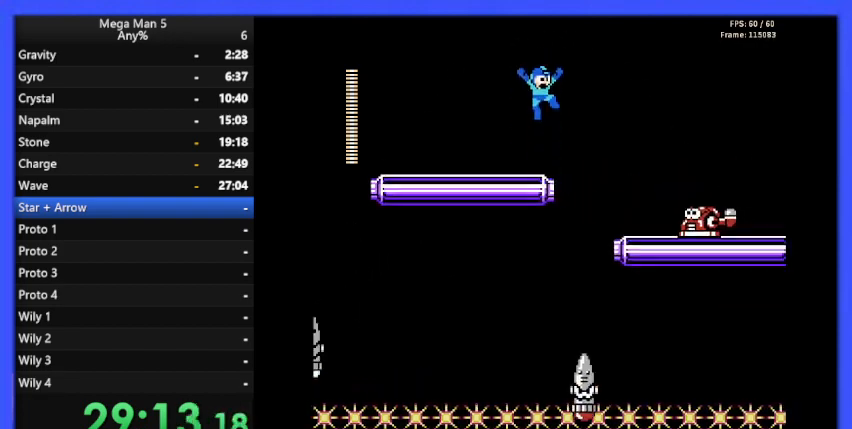
{"buttons": ["B", "DPAD_RIGHT"], "events": []}
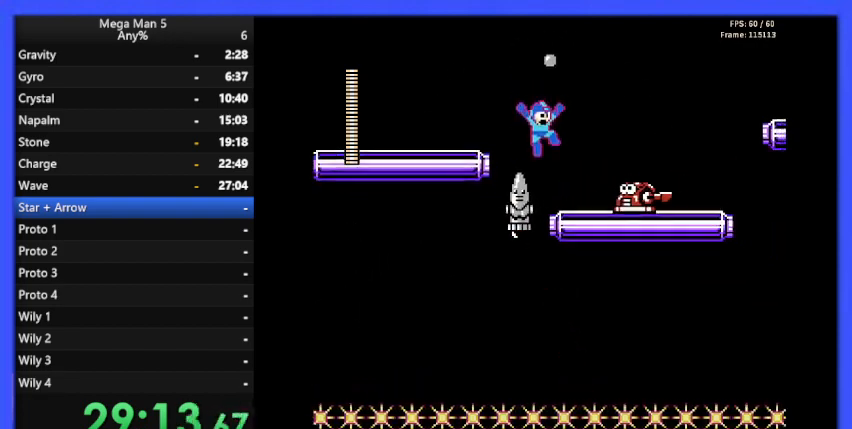
{"buttons": [], "events": [[333, "B", "up"], [333, "DPAD_RIGHT", "up"], [400, "B", "down"], [467, "B", "up"]]}
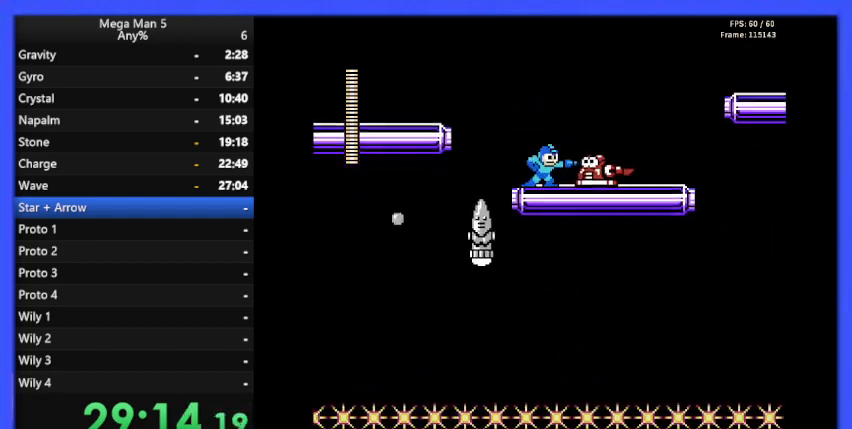
{"buttons": ["B", "DPAD_RIGHT"], "events": [[33, "DPAD_RIGHT", "down"], [67, "B", "down"], [133, "B", "up"], [200, "B", "down"], [200, "DPAD_RIGHT", "up"], [300, "B", "up"], [367, "B", "down"], [433, "B", "up"], [467, "DPAD_RIGHT", "down"], [500, "B", "down"]]}
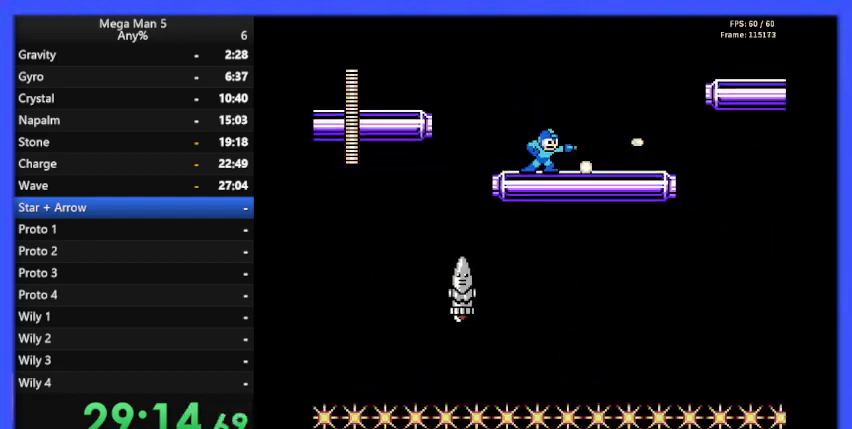
{"buttons": ["B", "DPAD_RIGHT"], "events": []}
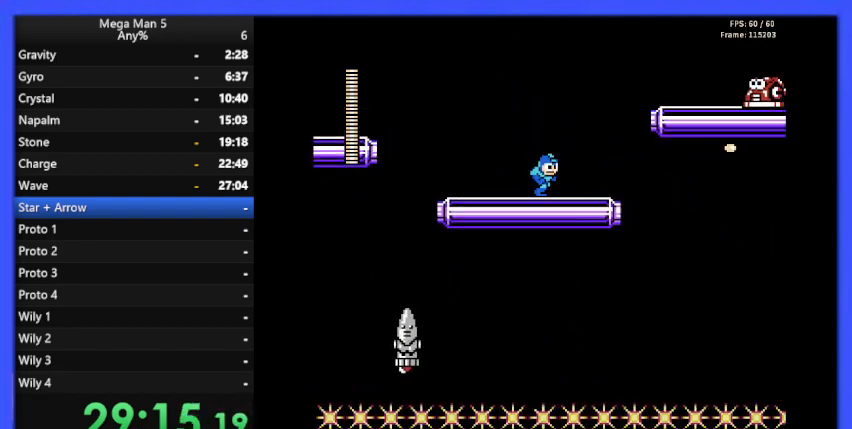
{"buttons": ["B", "DPAD_RIGHT"], "events": [[133, "A", "down"], [433, "A", "up"]]}
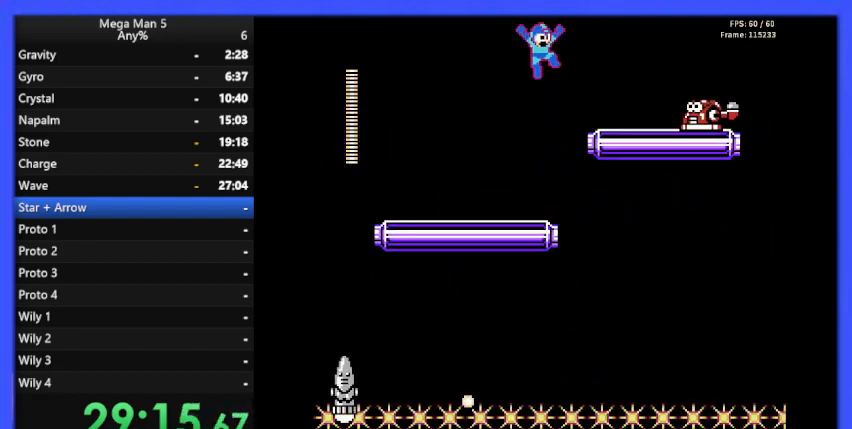
{"buttons": ["B", "DPAD_RIGHT"], "events": []}
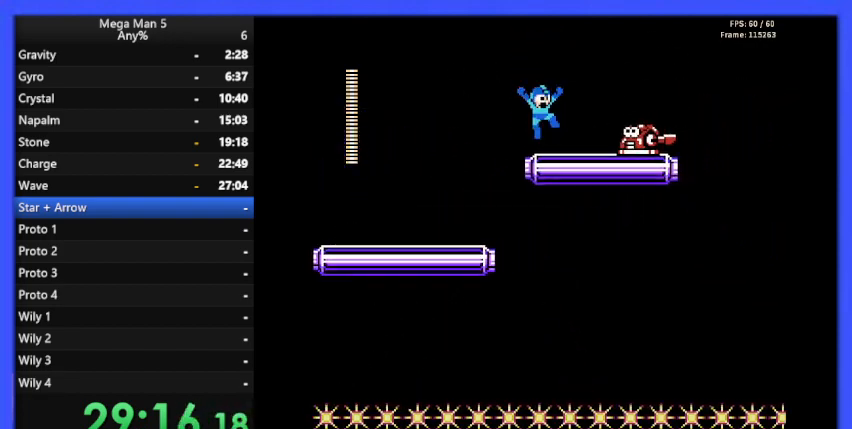
{"buttons": ["DPAD_RIGHT"], "events": [[133, "DPAD_RIGHT", "up"], [333, "DPAD_RIGHT", "down"], [367, "B", "up"], [400, "DPAD_RIGHT", "up"], [433, "B", "down"], [500, "B", "up"], [500, "DPAD_RIGHT", "down"]]}
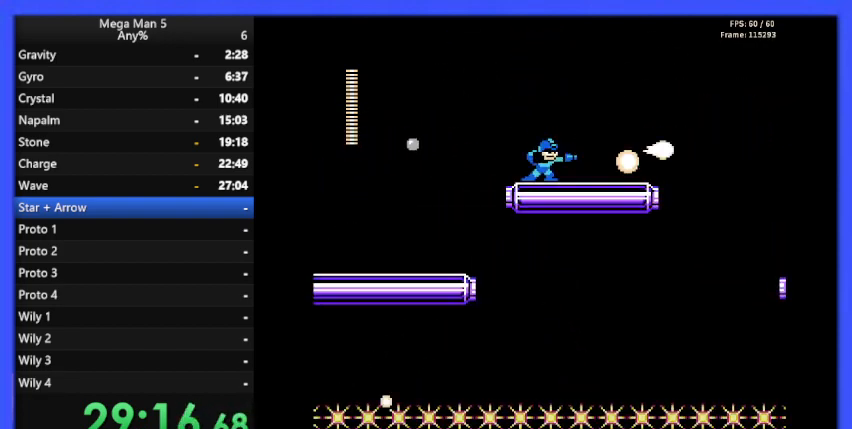
{"buttons": ["B", "DPAD_RIGHT"], "events": [[67, "B", "down"]]}
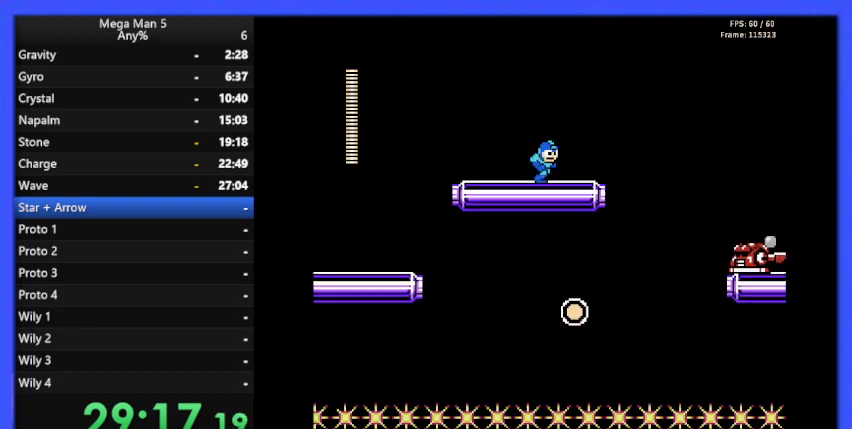
{"buttons": ["A", "B", "DPAD_RIGHT"], "events": [[267, "A", "down"]]}
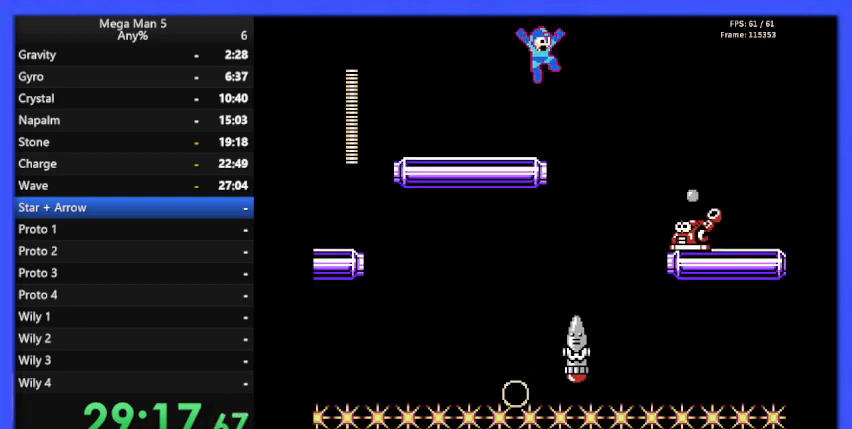
{"buttons": ["A", "B", "DPAD_RIGHT"], "events": []}
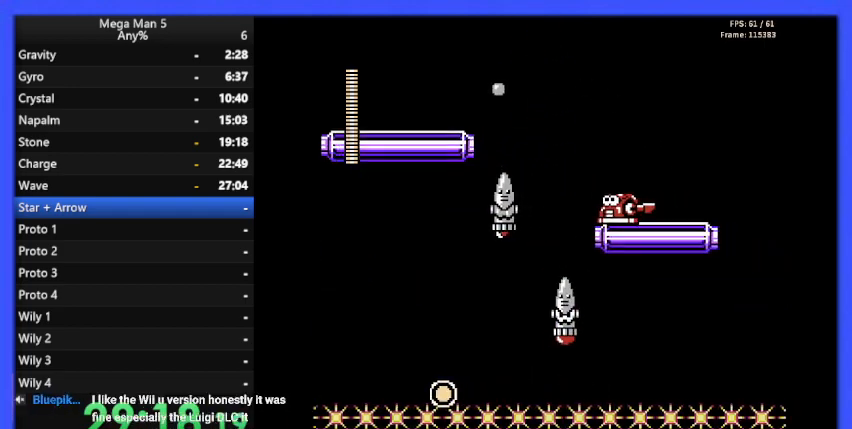
{"buttons": ["B", "DPAD_RIGHT"], "events": [[500, "A", "up"]]}
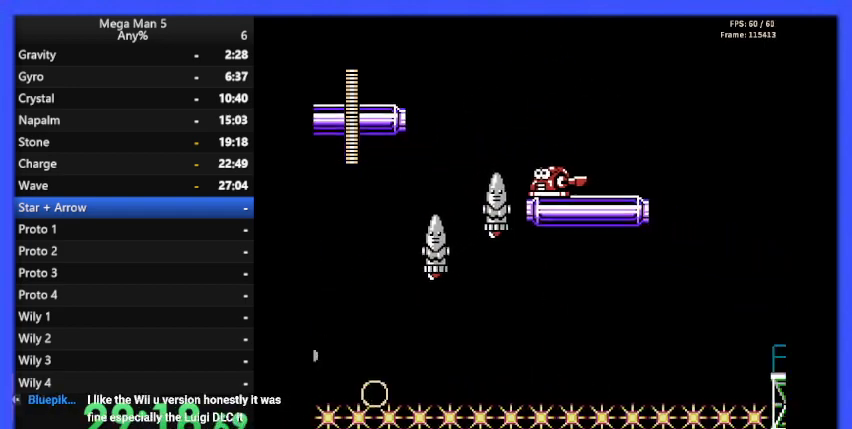
{"buttons": ["B"], "events": [[467, "DPAD_RIGHT", "up"]]}
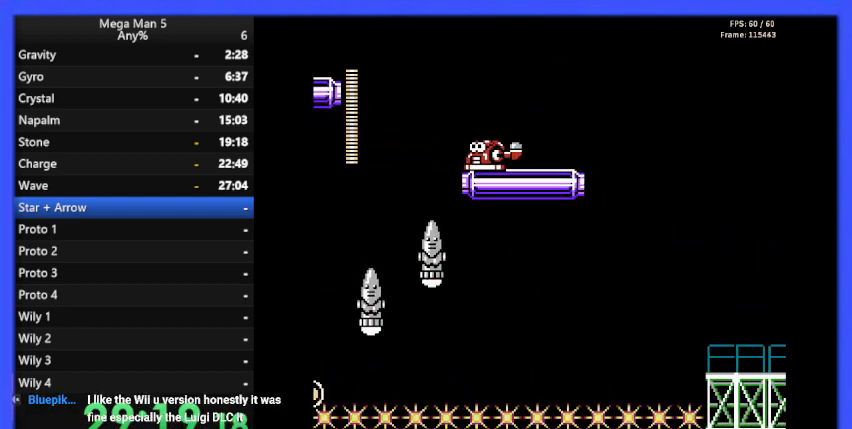
{"buttons": ["B"], "events": [[300, "DPAD_RIGHT", "down"], [367, "DPAD_RIGHT", "up"]]}
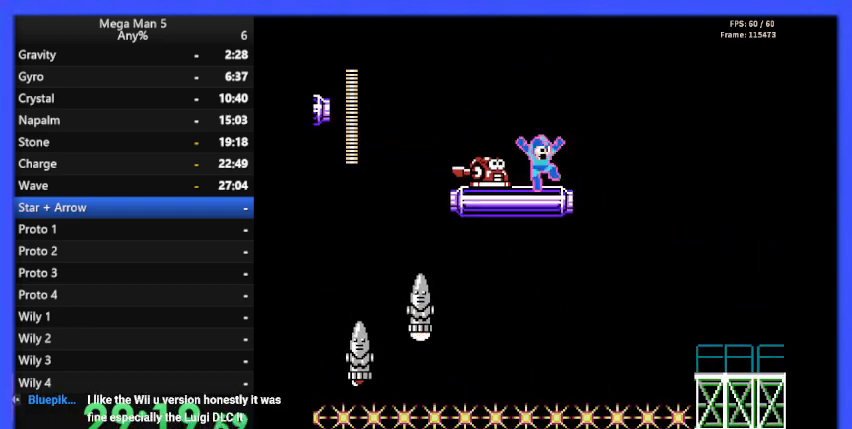
{"buttons": ["B", "DPAD_RIGHT"], "events": [[67, "DPAD_RIGHT", "down"], [133, "A", "down"], [500, "A", "up"]]}
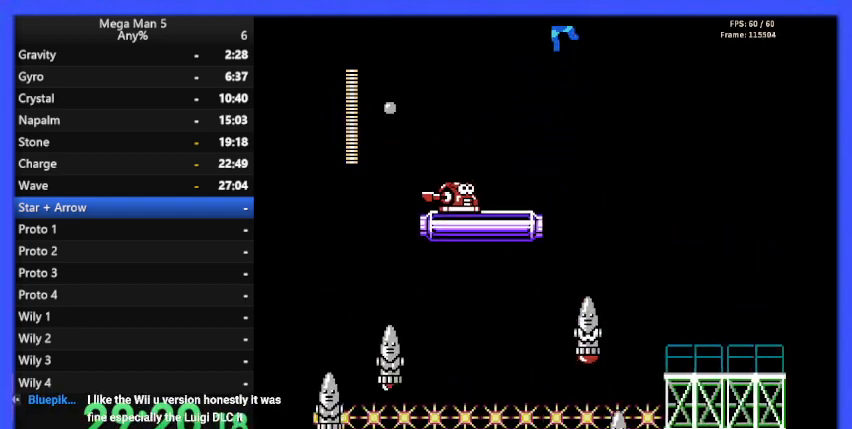
{"buttons": ["B", "DPAD_RIGHT"], "events": [[367, "A", "down"], [500, "A", "up"]]}
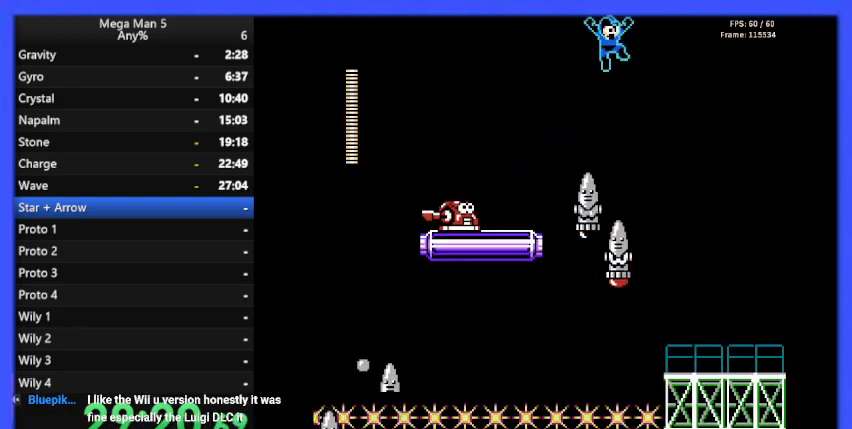
{"buttons": ["B", "DPAD_RIGHT"], "events": []}